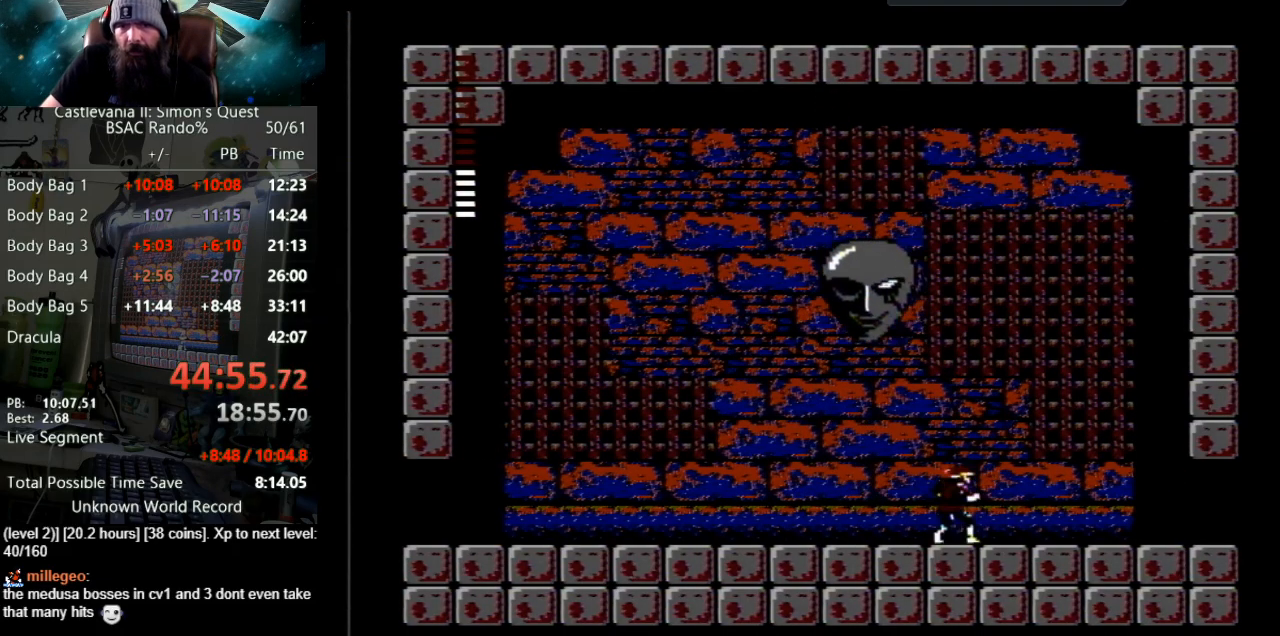
Gameplay with a controller (Nintendo layout); each line is a JSON object with the inputs held at the frame after it. "events" lists button and stick changes between this image and that frame as [ms after this image, input, new state], when the widget could be followed in between. Not read: L3 R3.
{"buttons": ["A", "B"], "events": [[233, "DPAD_RIGHT", "up"], [267, "DPAD_LEFT", "down"], [333, "DPAD_LEFT", "up"], [383, "A", "down"], [417, "B", "down"]]}
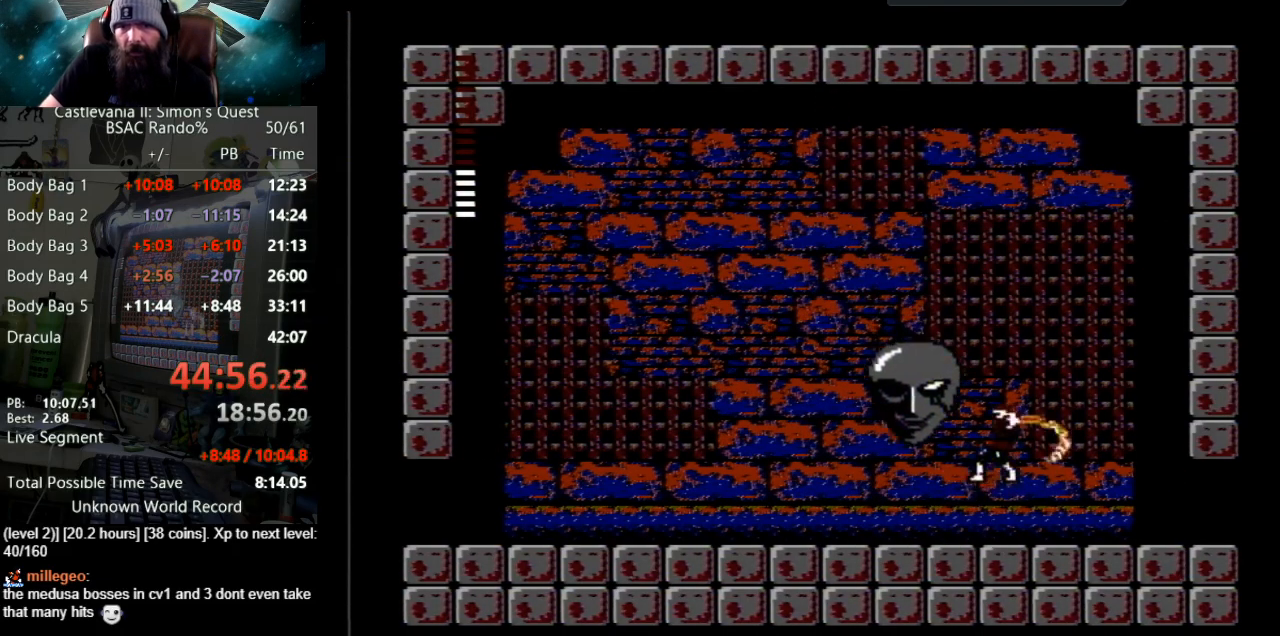
{"buttons": ["A"], "events": [[100, "B", "up"], [117, "A", "up"], [217, "A", "down"], [267, "B", "down"], [467, "B", "up"]]}
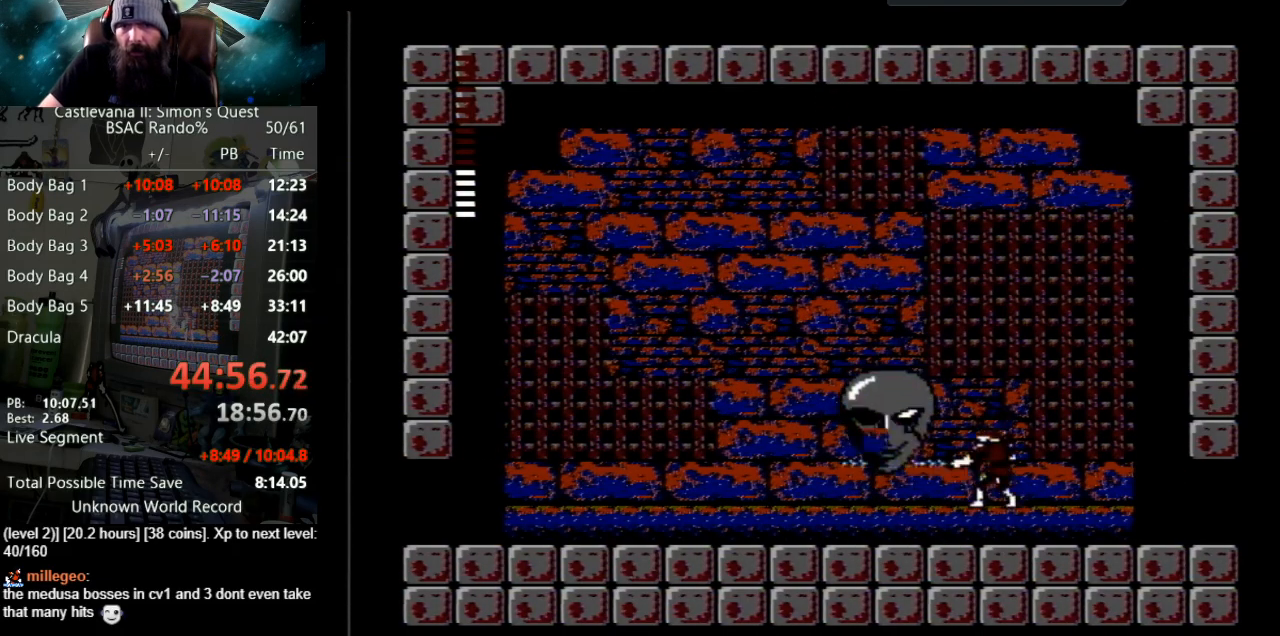
{"buttons": ["A", "B"], "events": [[17, "A", "up"], [117, "A", "down"], [133, "B", "down"], [317, "B", "up"], [367, "A", "up"], [450, "A", "down"], [483, "B", "down"]]}
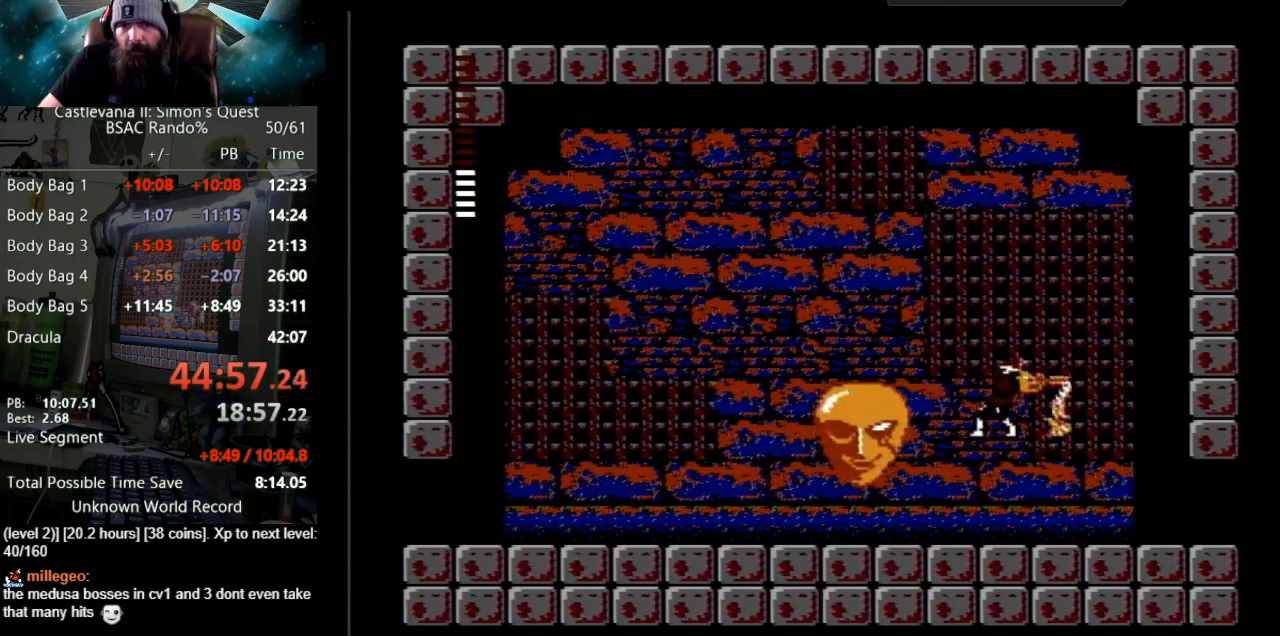
{"buttons": ["A", "B"], "events": [[217, "B", "up"], [233, "DPAD_LEFT", "down"], [267, "A", "up"], [383, "A", "down"], [383, "B", "down"], [417, "DPAD_LEFT", "up"]]}
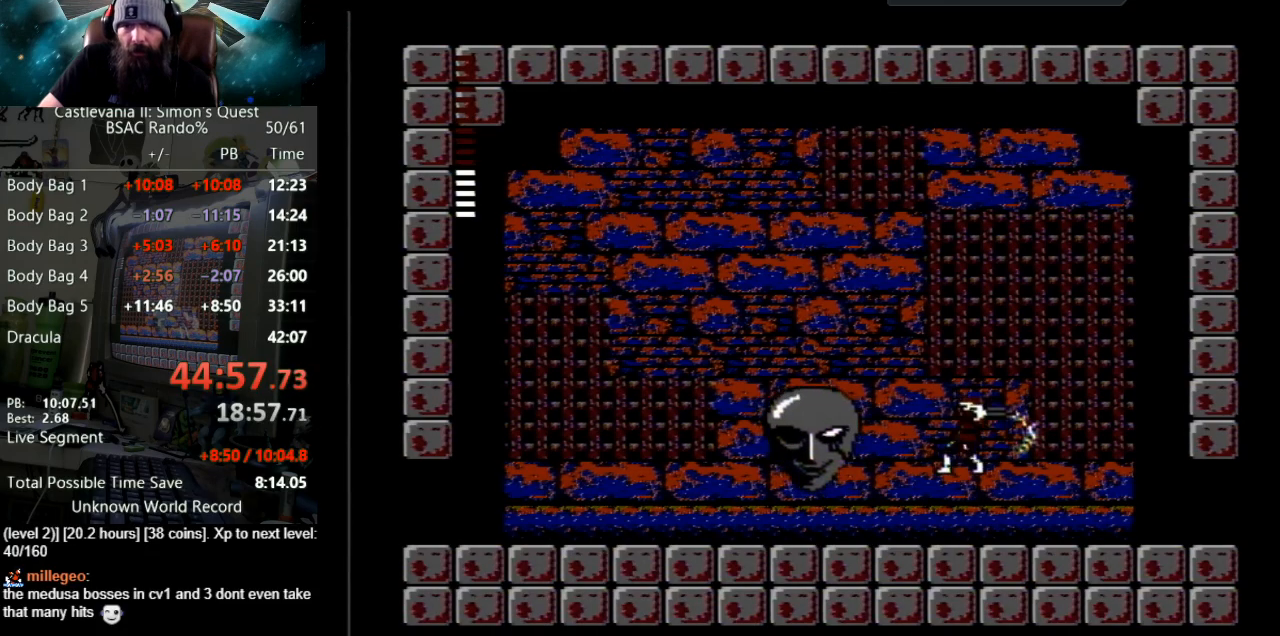
{"buttons": [], "events": [[67, "B", "up"], [100, "A", "up"], [217, "A", "down"], [233, "B", "down"], [450, "B", "up"], [500, "A", "up"]]}
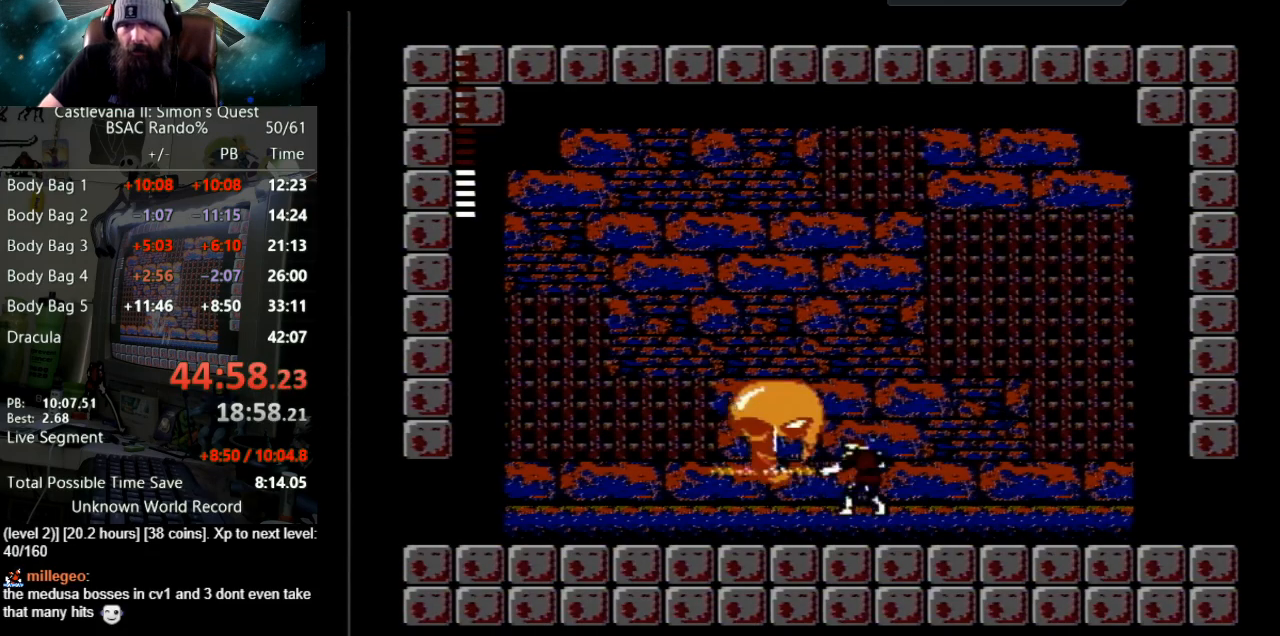
{"buttons": ["A", "B"], "events": [[133, "A", "down"], [150, "B", "down"], [350, "B", "up"], [383, "A", "up"], [467, "A", "down"], [483, "B", "down"]]}
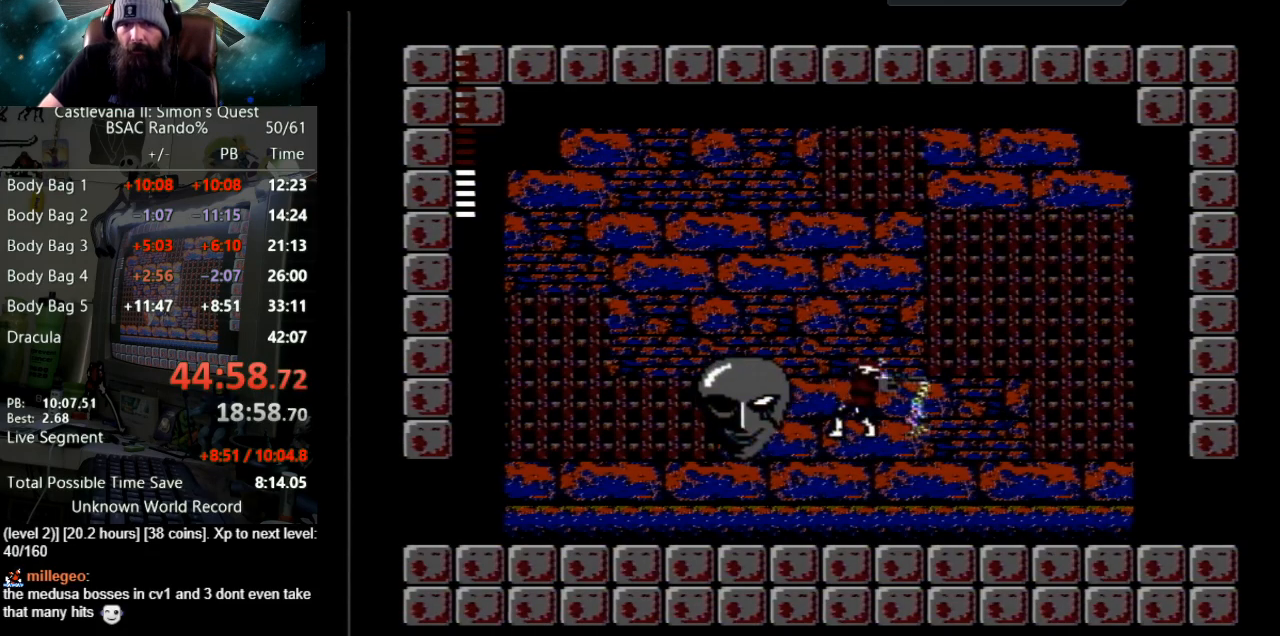
{"buttons": ["A", "B"], "events": [[250, "B", "up"], [283, "A", "up"], [400, "A", "down"], [400, "B", "down"]]}
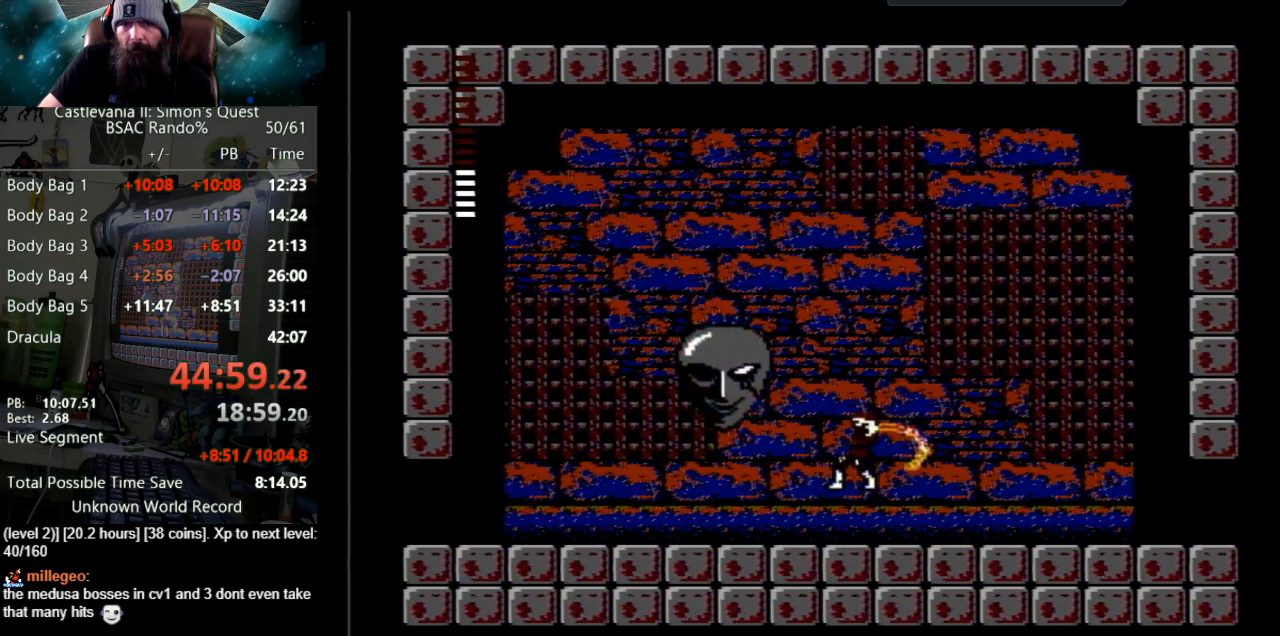
{"buttons": ["DPAD_RIGHT"], "events": [[250, "B", "up"], [267, "DPAD_RIGHT", "down"], [283, "A", "up"]]}
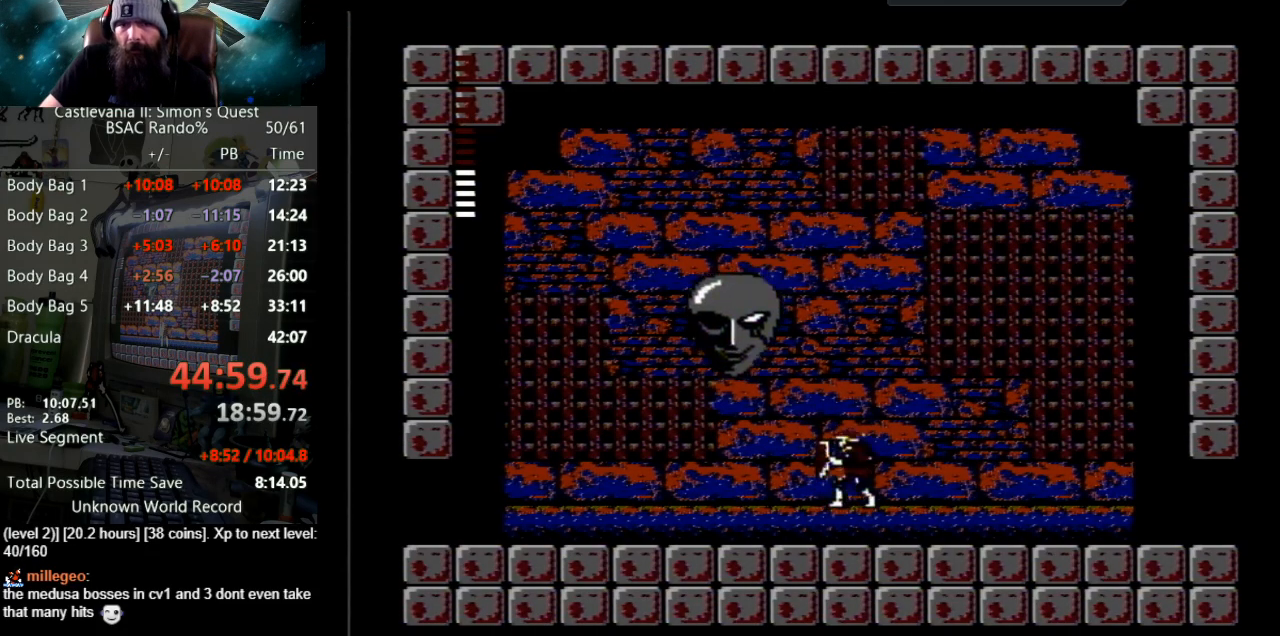
{"buttons": ["DPAD_RIGHT"], "events": []}
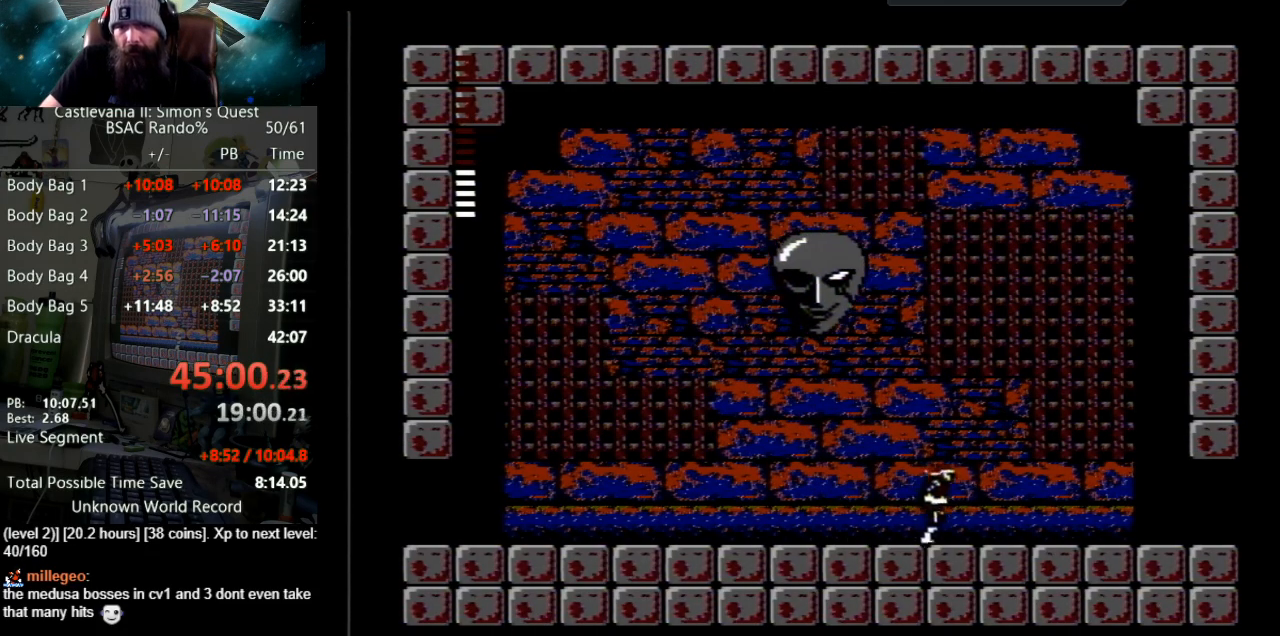
{"buttons": ["DPAD_LEFT"], "events": [[467, "DPAD_LEFT", "down"], [467, "DPAD_RIGHT", "up"]]}
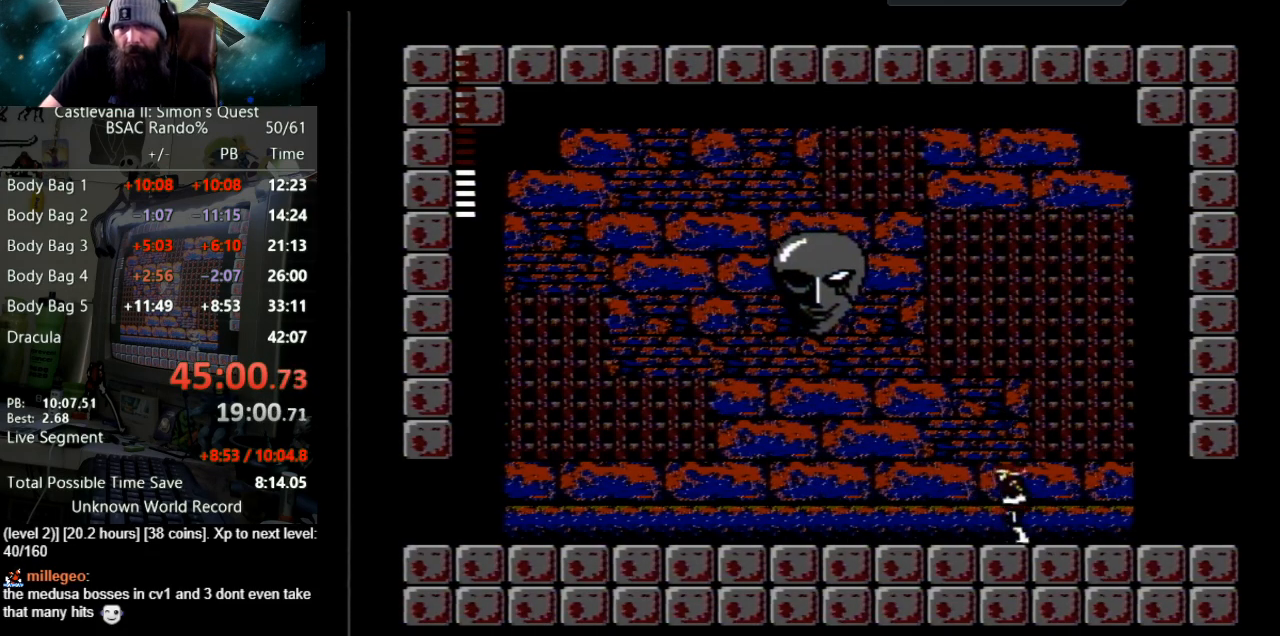
{"buttons": [], "events": [[167, "DPAD_LEFT", "up"]]}